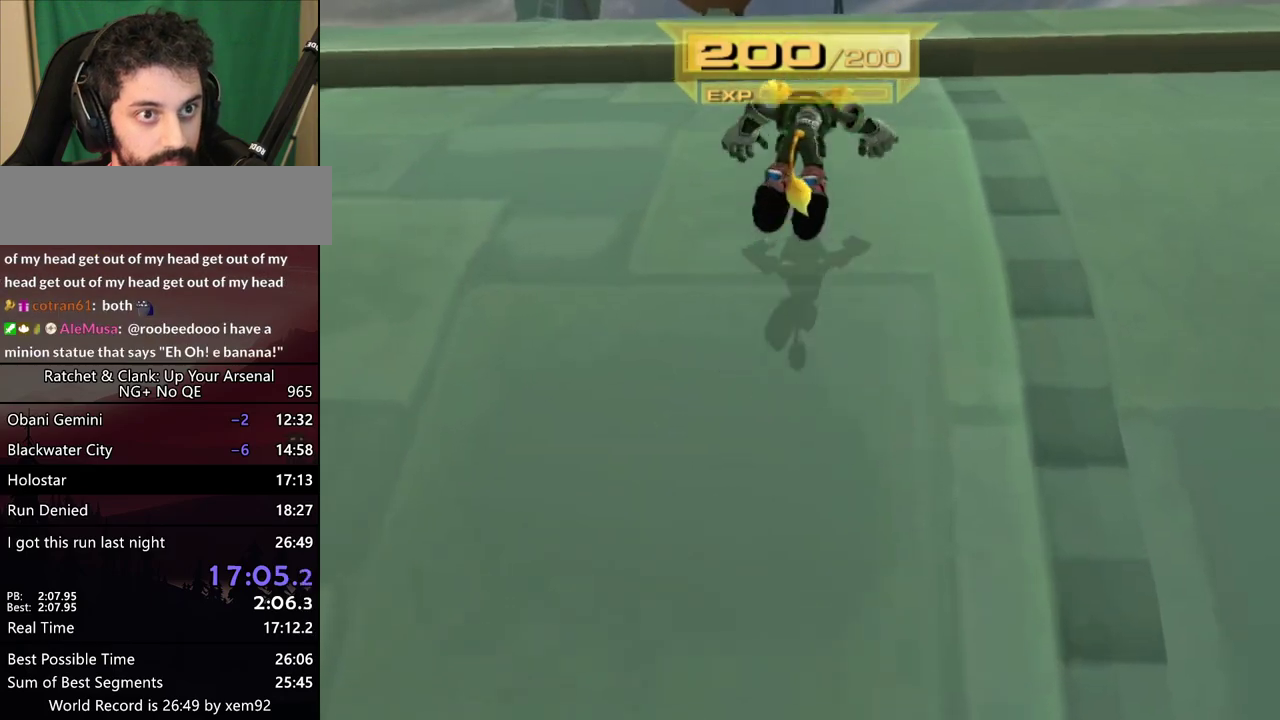
Gameplay with a controller (PlayStation layout); each line is a JSON object with the inputs held at the frame after it. "events" lists button and stick changes between this image and that frame as [ms after this image, input, new state], when the widget could be followed in between. This overlay highlights the sticks when they move; stick clicks (L3) are not distinguishable. Not read: L3 R3.
{"buttons": ["L2"], "left_stick": "up", "right_stick": "center", "events": [[133, "right_stick", "right"], [233, "right_stick", "center"]]}
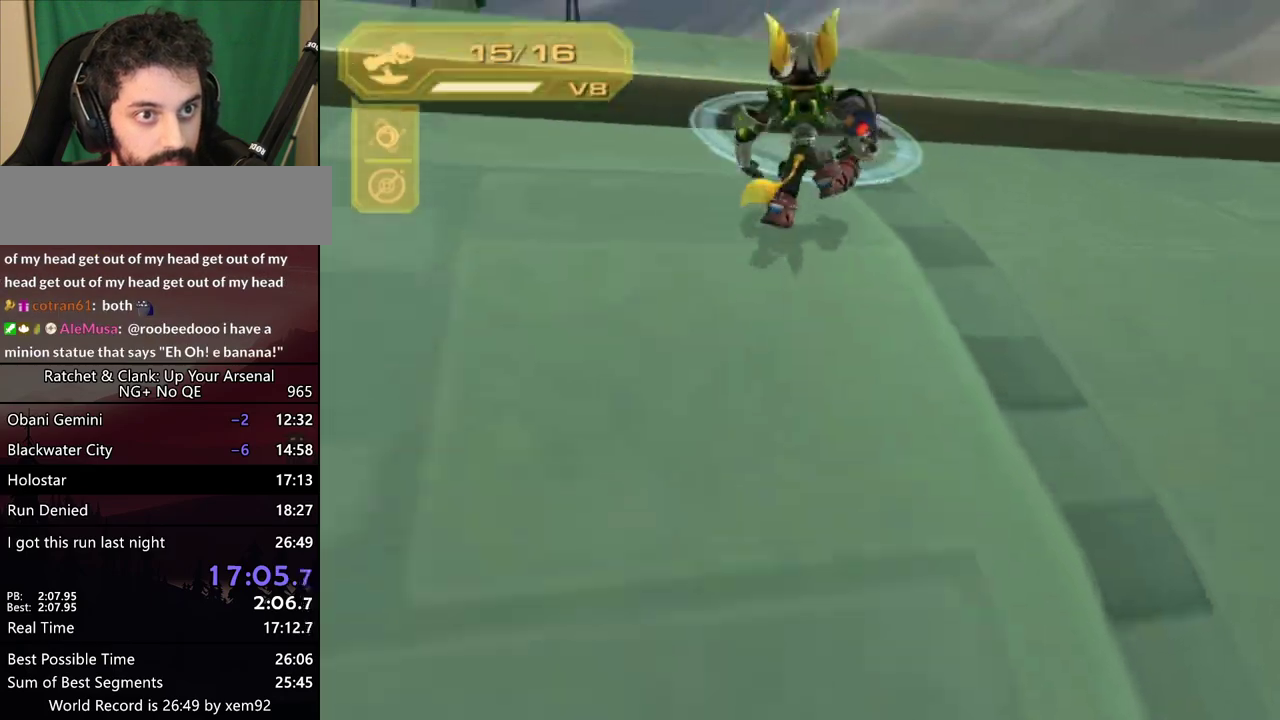
{"buttons": ["R1"], "left_stick": "up", "right_stick": "center", "events": [[50, "R1", "down"], [100, "R1", "up"], [167, "R1", "down"], [217, "R1", "up"], [217, "left_stick", "up-left"], [233, "L2", "up"], [267, "R1", "down"], [417, "left_stick", "up"]]}
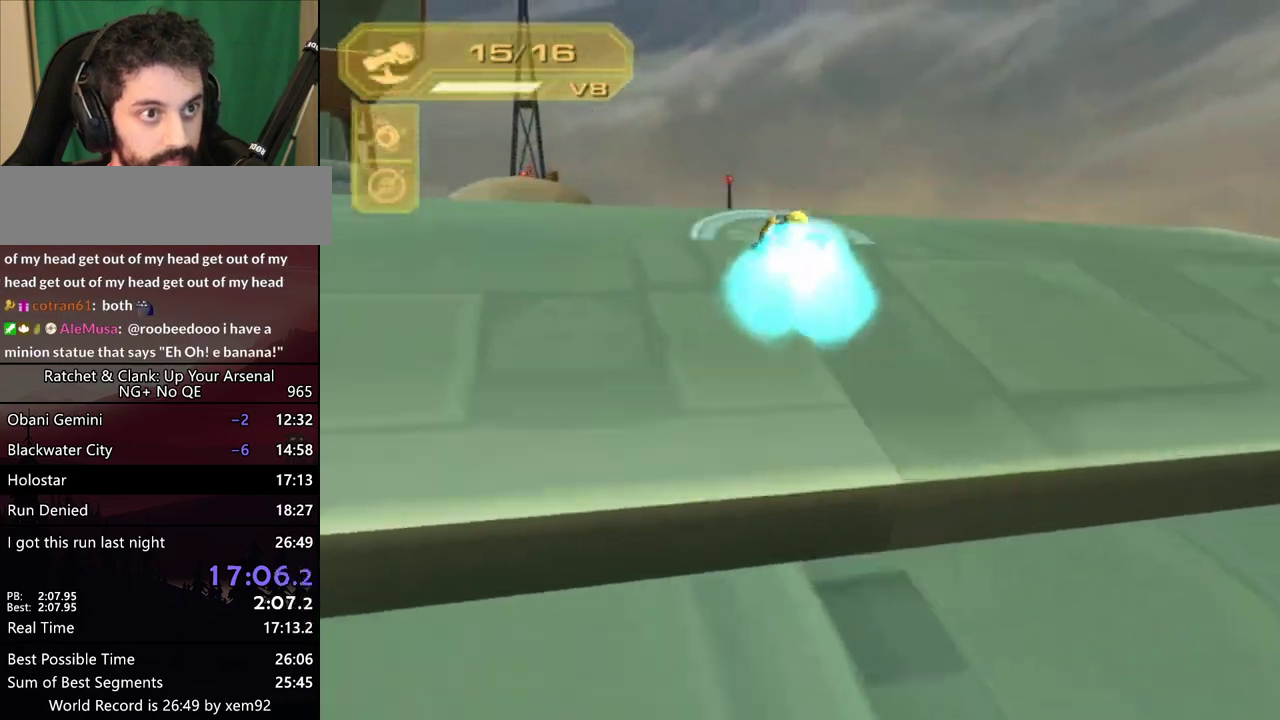
{"buttons": [], "left_stick": "up-right", "right_stick": "center", "events": [[50, "CIRCLE", "down"], [83, "R1", "up"], [100, "CIRCLE", "up"], [167, "R1", "down"], [233, "R1", "up"], [283, "R1", "down"], [367, "R1", "up"], [433, "R1", "down"], [467, "left_stick", "up-right"], [483, "R1", "up"]]}
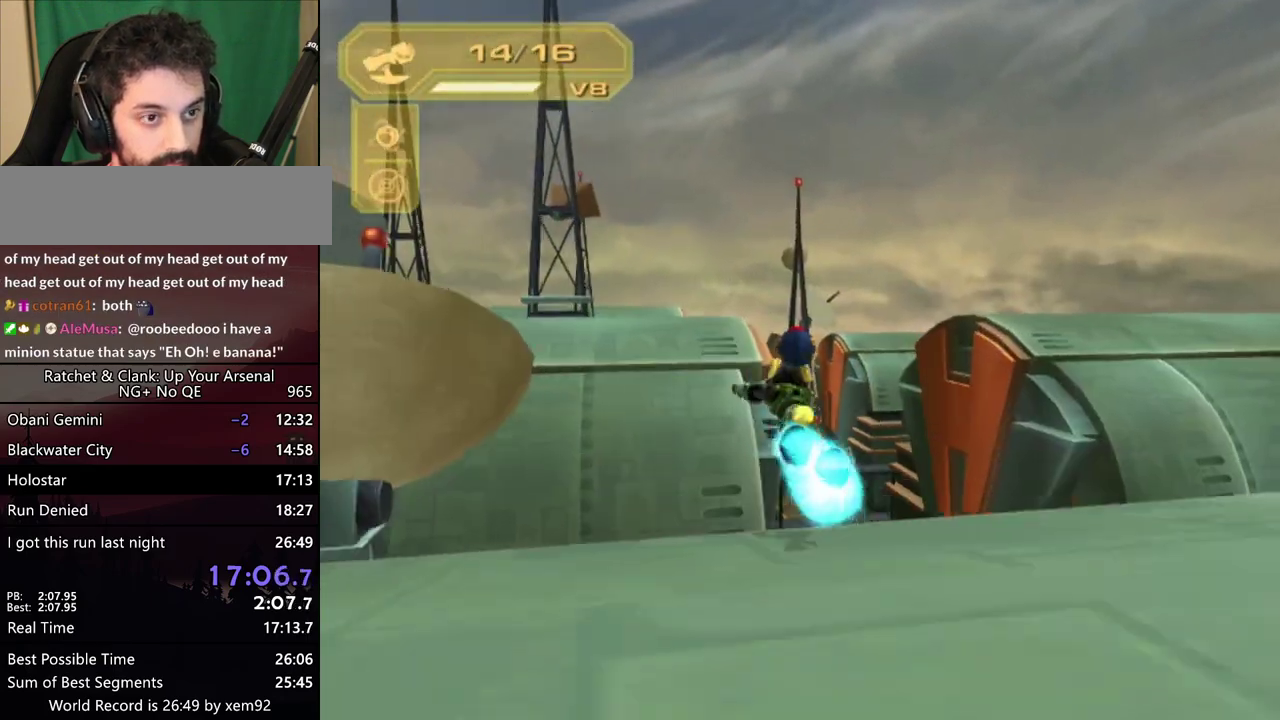
{"buttons": ["R1"], "left_stick": "up", "right_stick": "center", "events": [[33, "R1", "down"], [83, "left_stick", "up"]]}
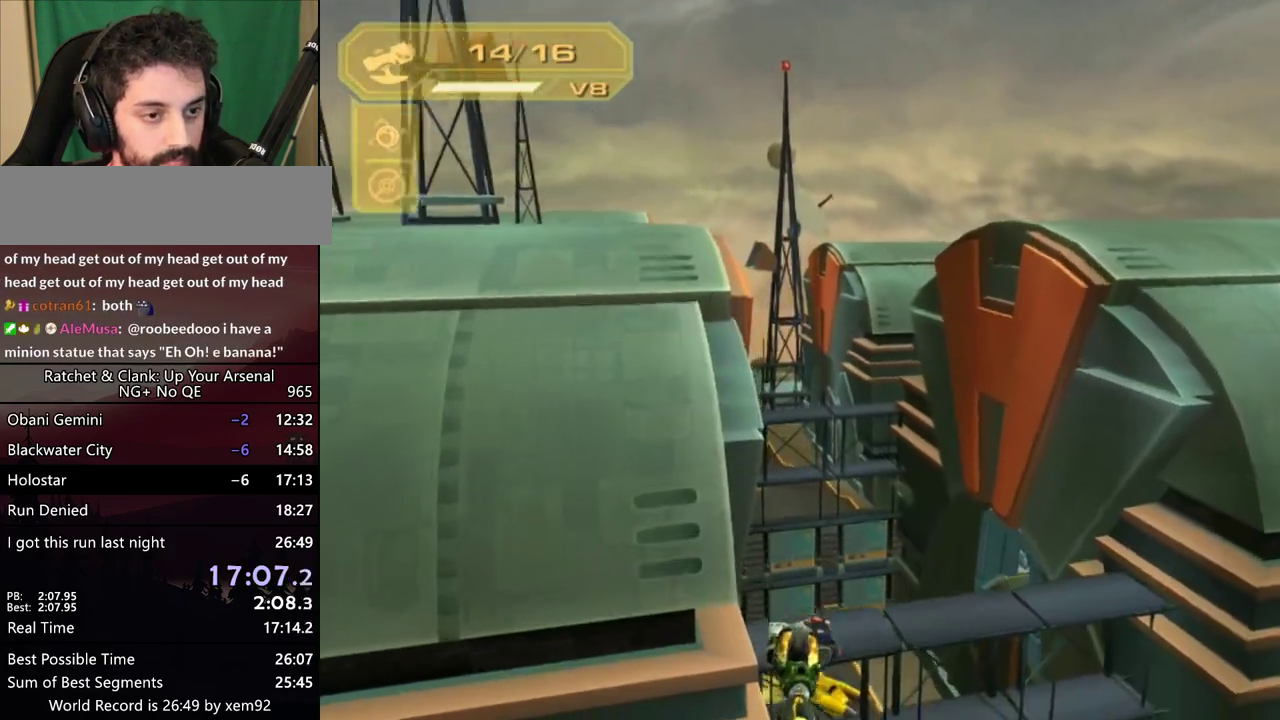
{"buttons": [], "left_stick": "center", "right_stick": "center", "events": [[333, "R1", "up"], [417, "L1", "down"], [483, "L1", "up"], [483, "left_stick", "center"]]}
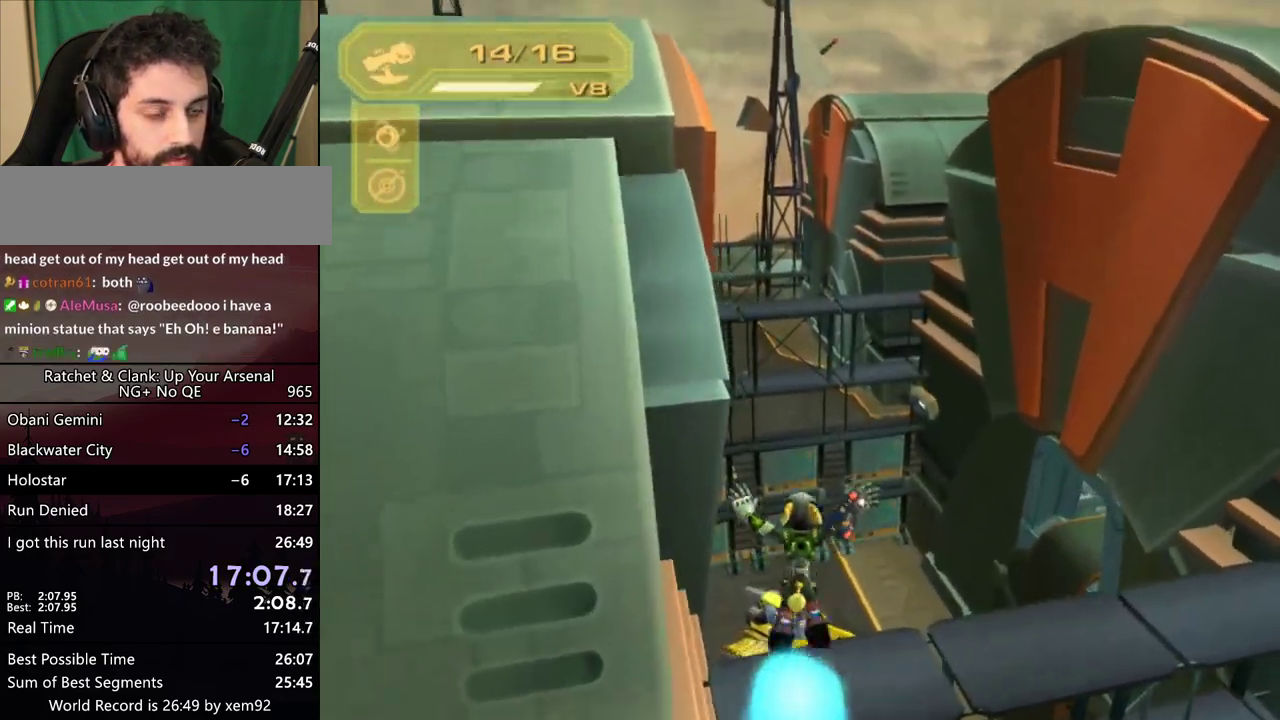
{"buttons": ["TRIANGLE"], "left_stick": "down-left", "right_stick": "center", "events": [[267, "TRIANGLE", "down"], [467, "left_stick", "down-left"]]}
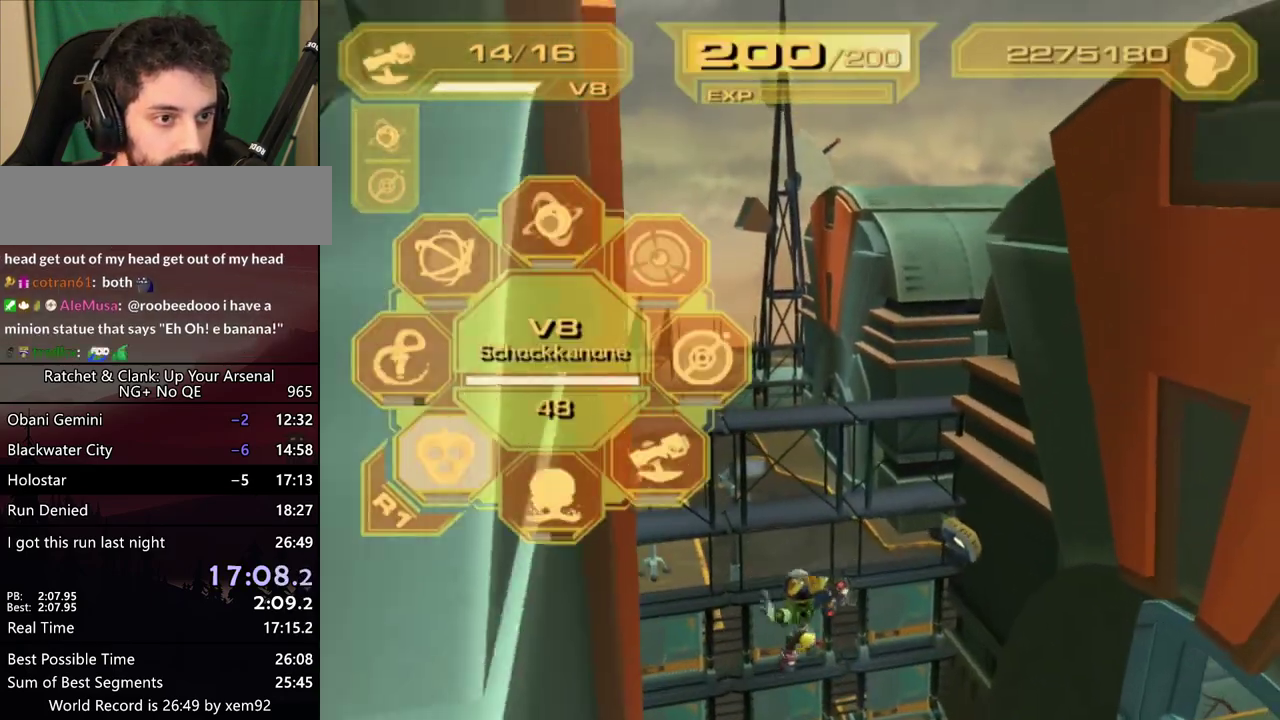
{"buttons": ["TRIANGLE"], "left_stick": "center", "right_stick": "center", "events": [[17, "TRIANGLE", "up"], [17, "left_stick", "center"], [367, "TRIANGLE", "down"]]}
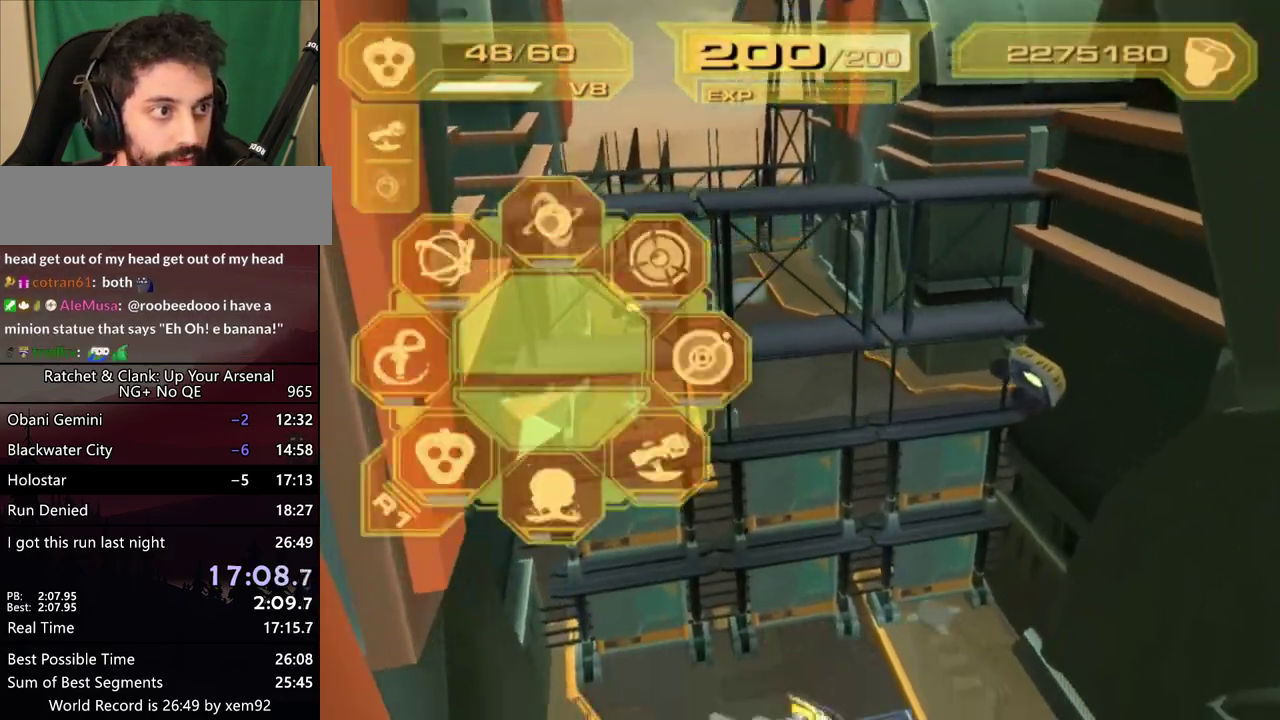
{"buttons": [], "left_stick": "center", "right_stick": "center", "events": [[100, "TRIANGLE", "up"]]}
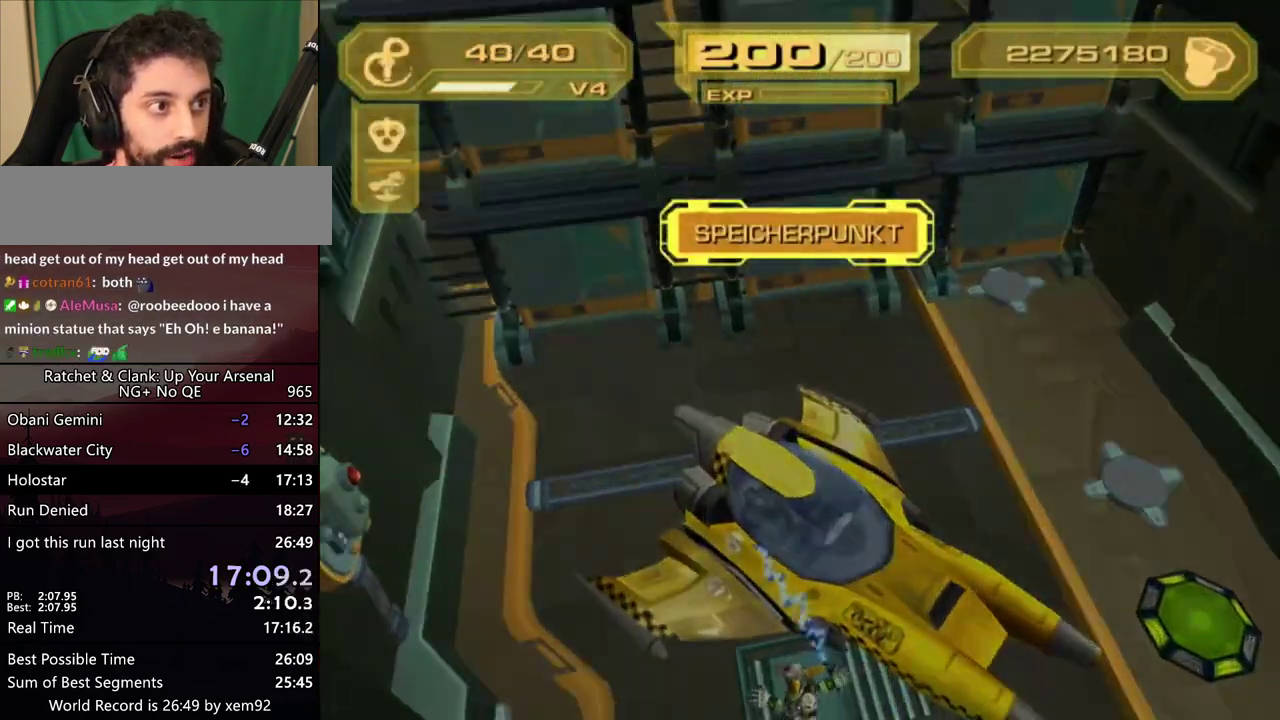
{"buttons": [], "left_stick": "center", "right_stick": "center", "events": [[83, "TRIANGLE", "down"], [133, "TRIANGLE", "up"], [267, "CROSS", "down"], [317, "CROSS", "up"], [383, "CROSS", "down"], [467, "CROSS", "up"]]}
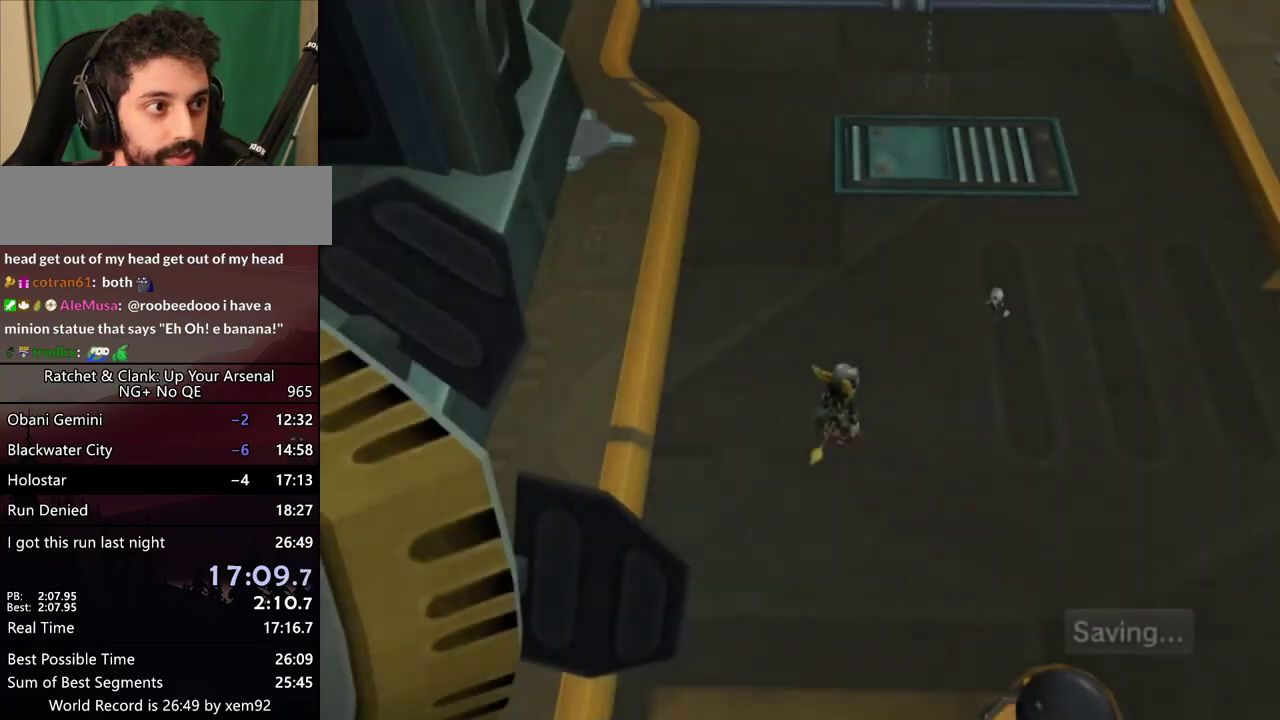
{"buttons": [], "left_stick": "center", "right_stick": "center", "events": [[50, "CROSS", "down"], [100, "CROSS", "up"]]}
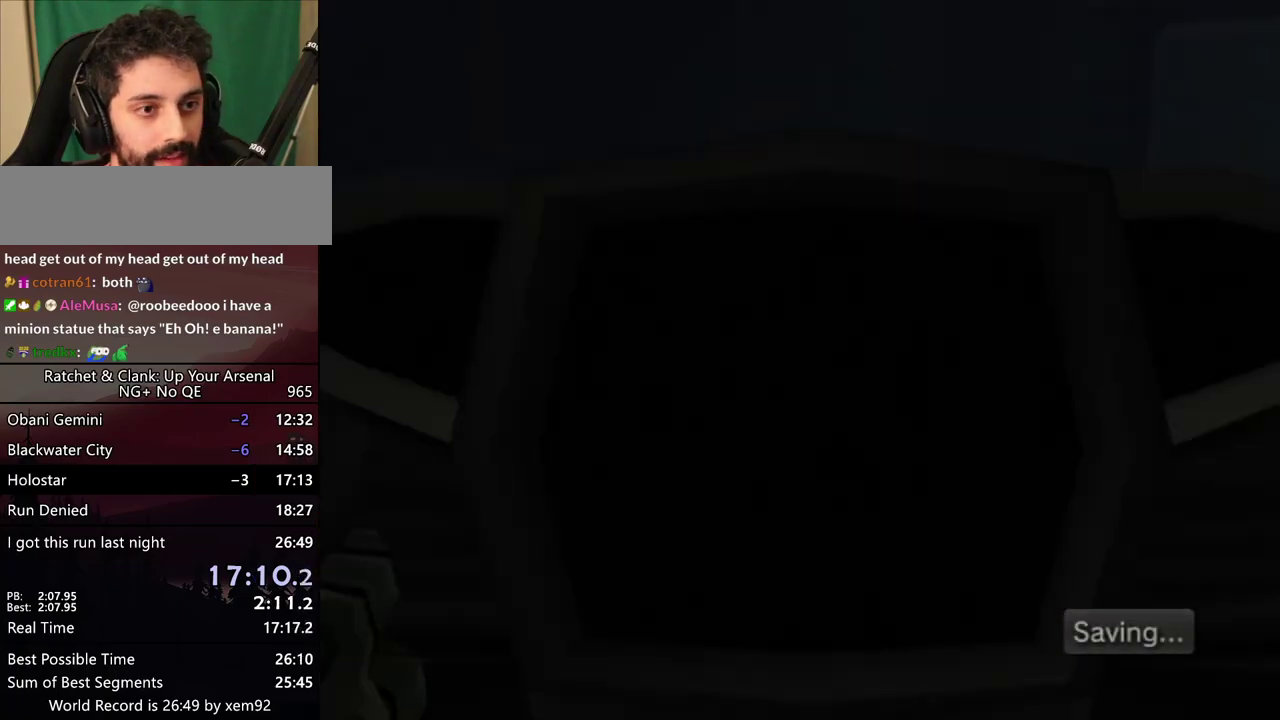
{"buttons": [], "left_stick": "center", "right_stick": "center", "events": [[217, "CROSS", "down"], [267, "CROSS", "up"], [333, "CROSS", "down"], [417, "CROSS", "up"]]}
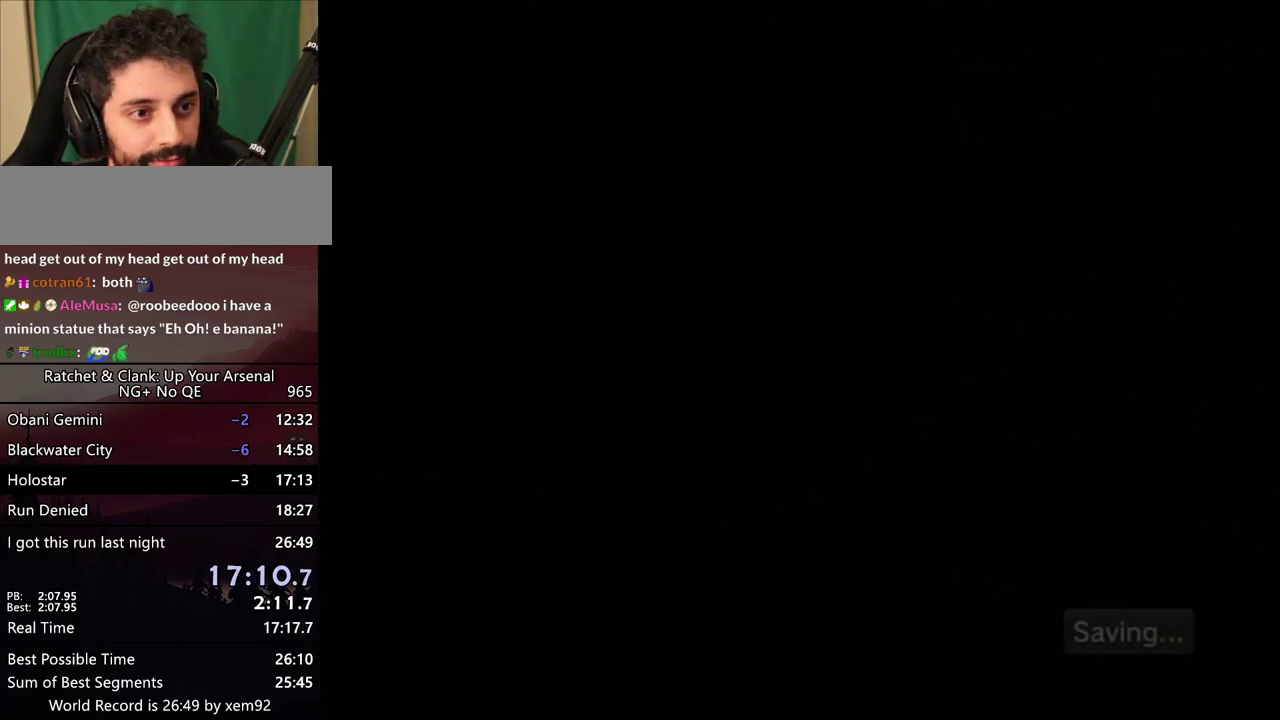
{"buttons": [], "left_stick": "center", "right_stick": "center", "events": [[100, "CROSS", "down"], [183, "CROSS", "up"], [233, "CROSS", "down"], [300, "CROSS", "up"], [367, "CROSS", "down"], [417, "CROSS", "up"]]}
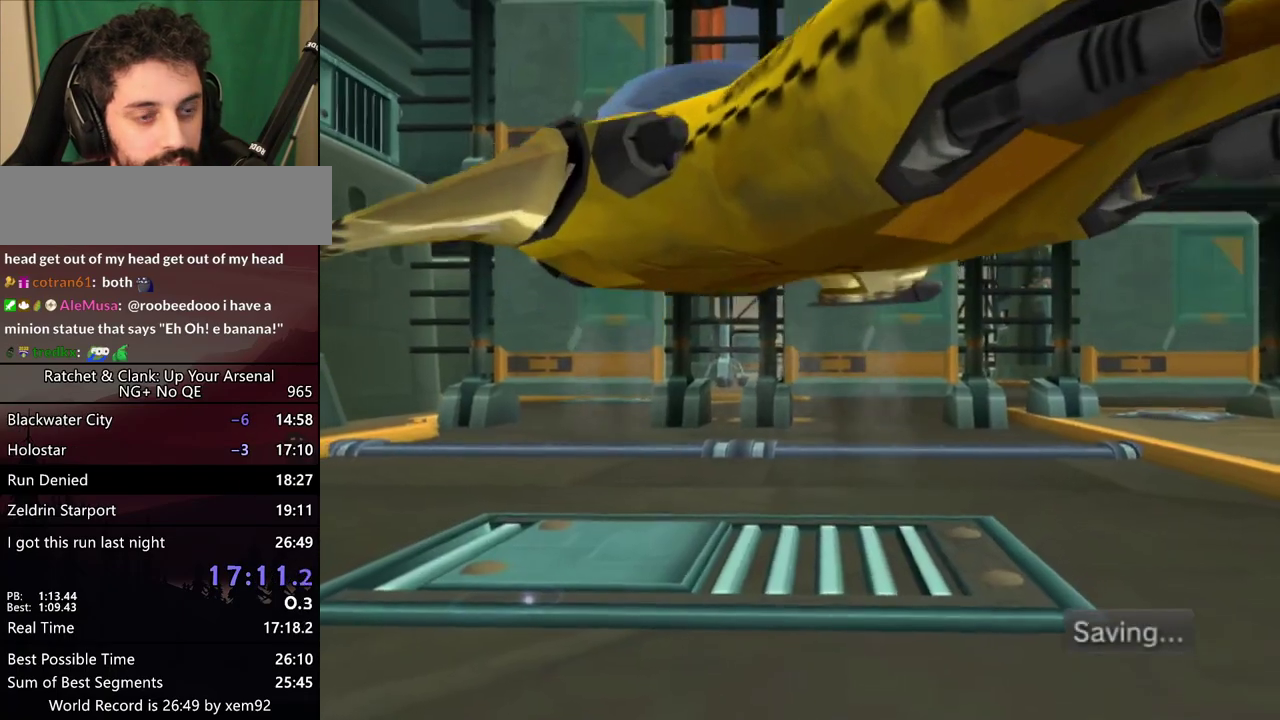
{"buttons": [], "left_stick": "center", "right_stick": "center", "events": [[17, "CROSS", "down"], [83, "CROSS", "up"], [167, "CROSS", "down"], [233, "CROSS", "up"], [283, "CROSS", "down"], [333, "CROSS", "up"], [417, "CROSS", "down"], [467, "CROSS", "up"]]}
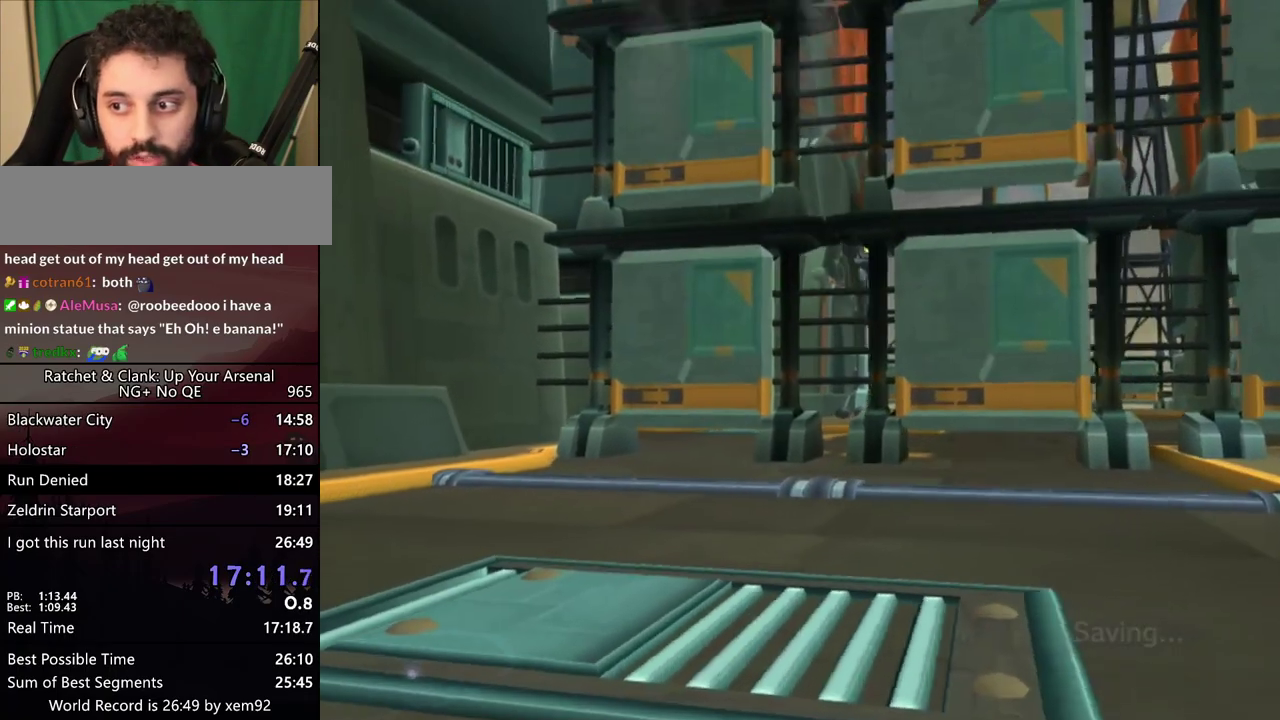
{"buttons": [], "left_stick": "center", "right_stick": "center", "events": [[50, "CROSS", "down"], [117, "CROSS", "up"], [200, "CROSS", "down"], [267, "CROSS", "up"], [350, "CROSS", "down"], [417, "CROSS", "up"]]}
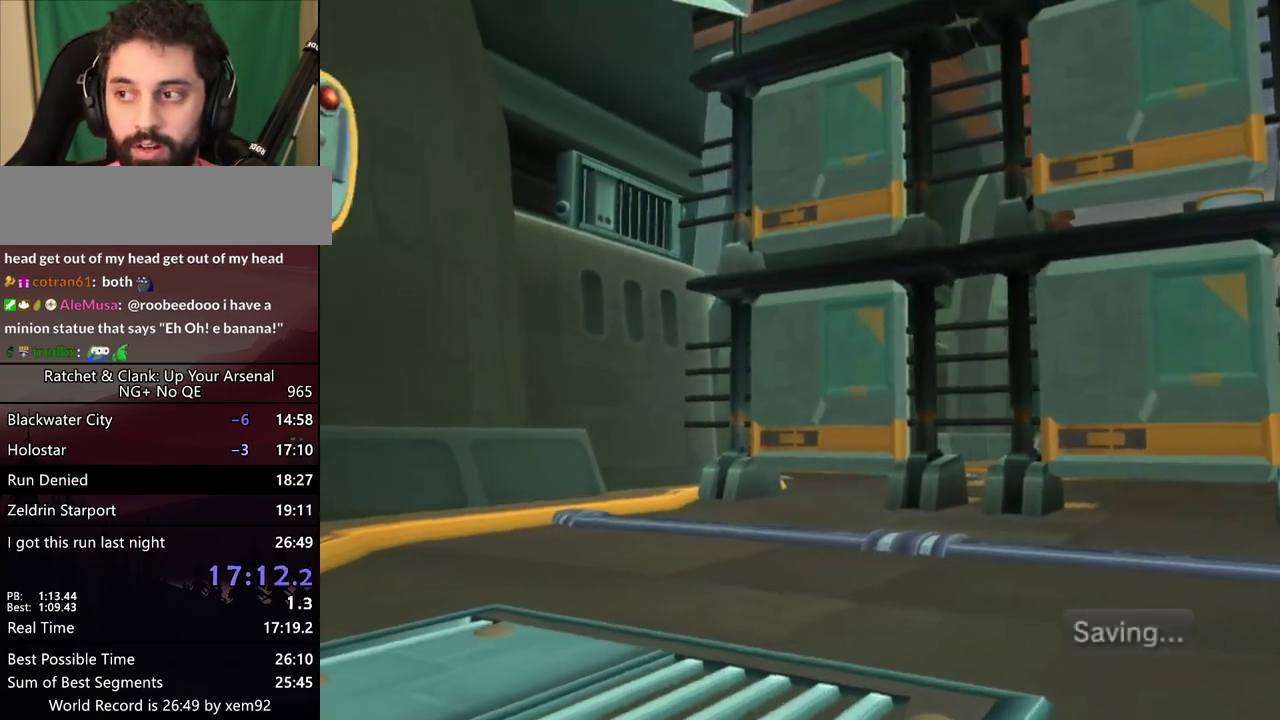
{"buttons": [], "left_stick": "center", "right_stick": "center", "events": [[133, "CROSS", "down"], [183, "CROSS", "up"], [417, "CROSS", "down"], [483, "CROSS", "up"]]}
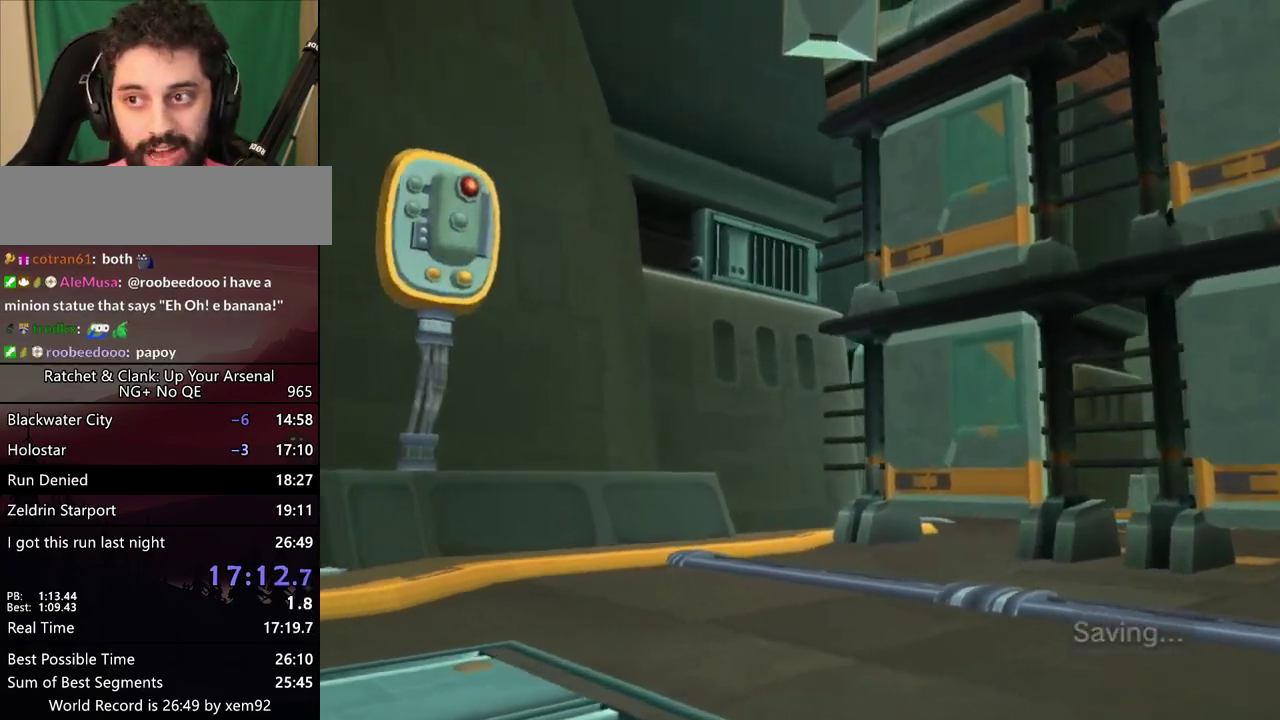
{"buttons": ["CROSS"], "left_stick": "center", "right_stick": "center", "events": [[83, "CROSS", "down"], [133, "CROSS", "up"], [350, "CROSS", "down"]]}
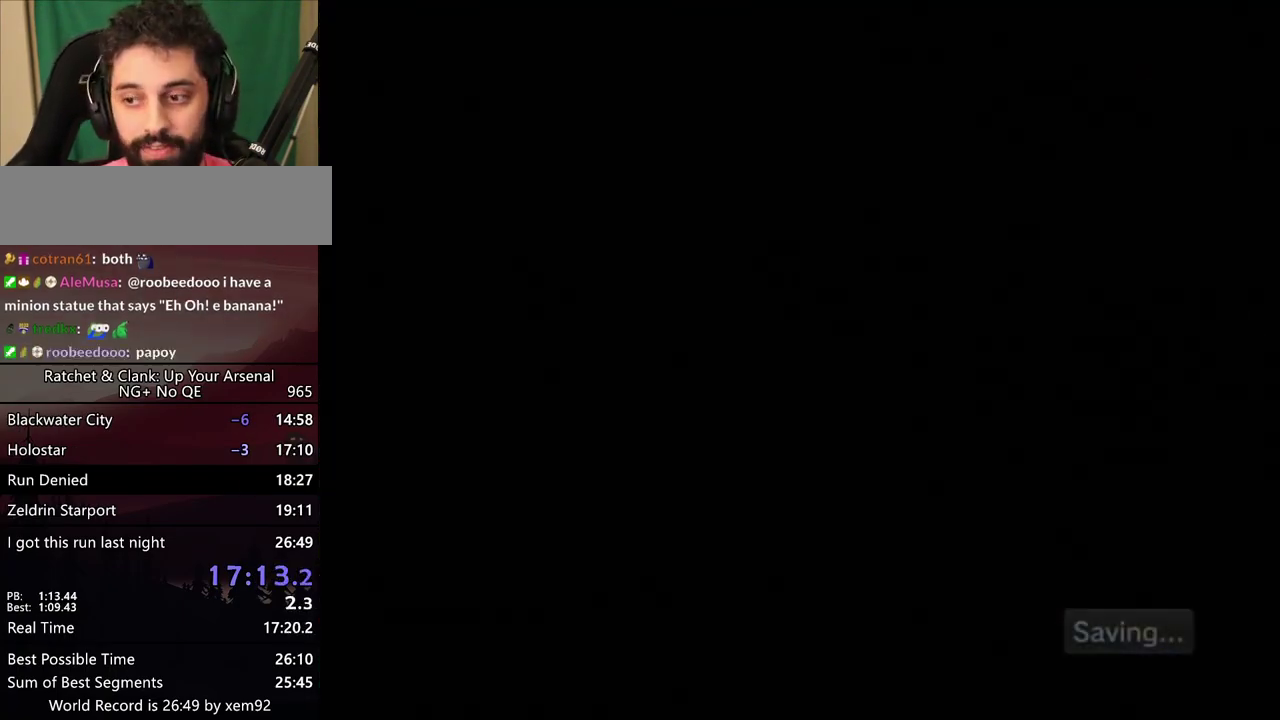
{"buttons": [], "left_stick": "center", "right_stick": "center", "events": [[333, "CROSS", "up"], [333, "R2", "down"], [383, "R2", "up"]]}